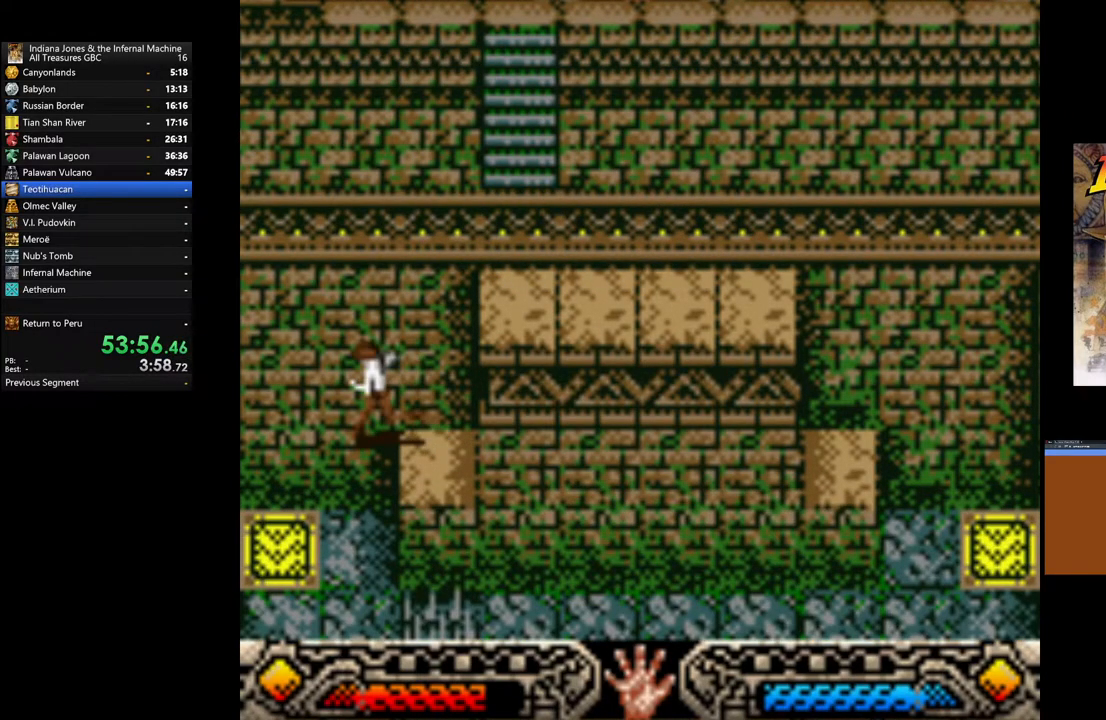
Gameplay with a controller (Xbox layout); each line is a JSON object with the inputs held at the frame after it. "events" lists button and stick changes between this image and that frame as [ms after this image, input, new state], when the widget could be followed in between.
{"buttons": [], "left_stick": "center", "right_stick": "center", "events": [[333, "A", "down"], [400, "left_stick", "center"], [467, "A", "up"]]}
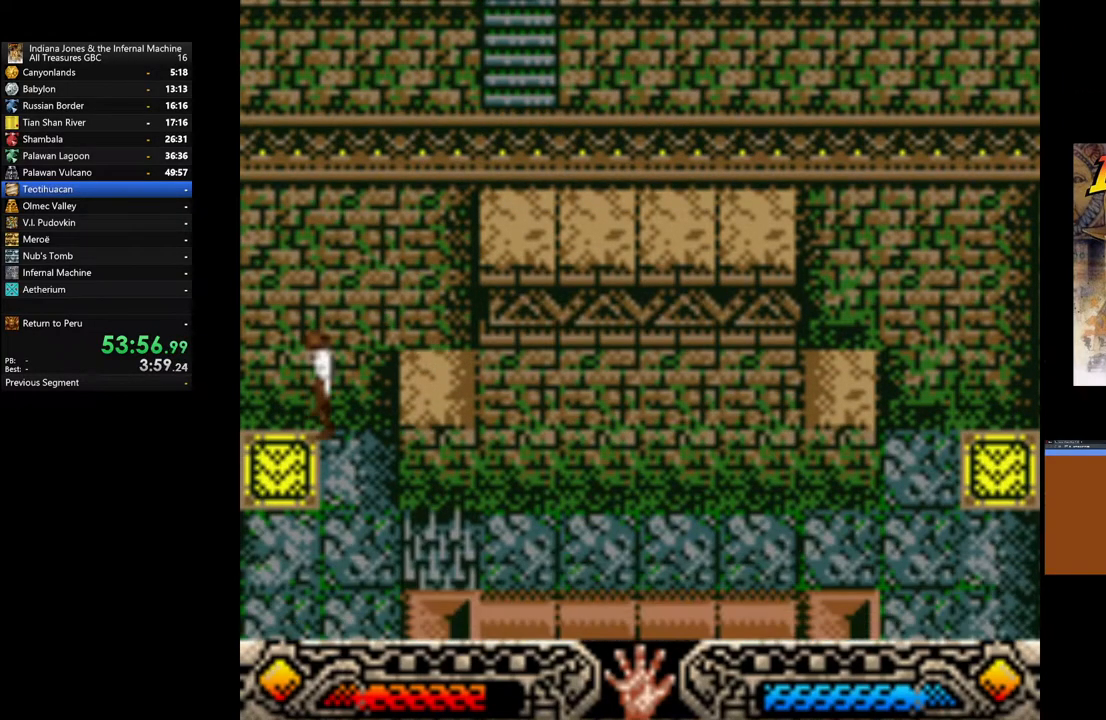
{"buttons": [], "left_stick": "center", "right_stick": "center", "events": [[133, "A", "down"], [233, "A", "up"], [333, "A", "down"], [450, "A", "up"]]}
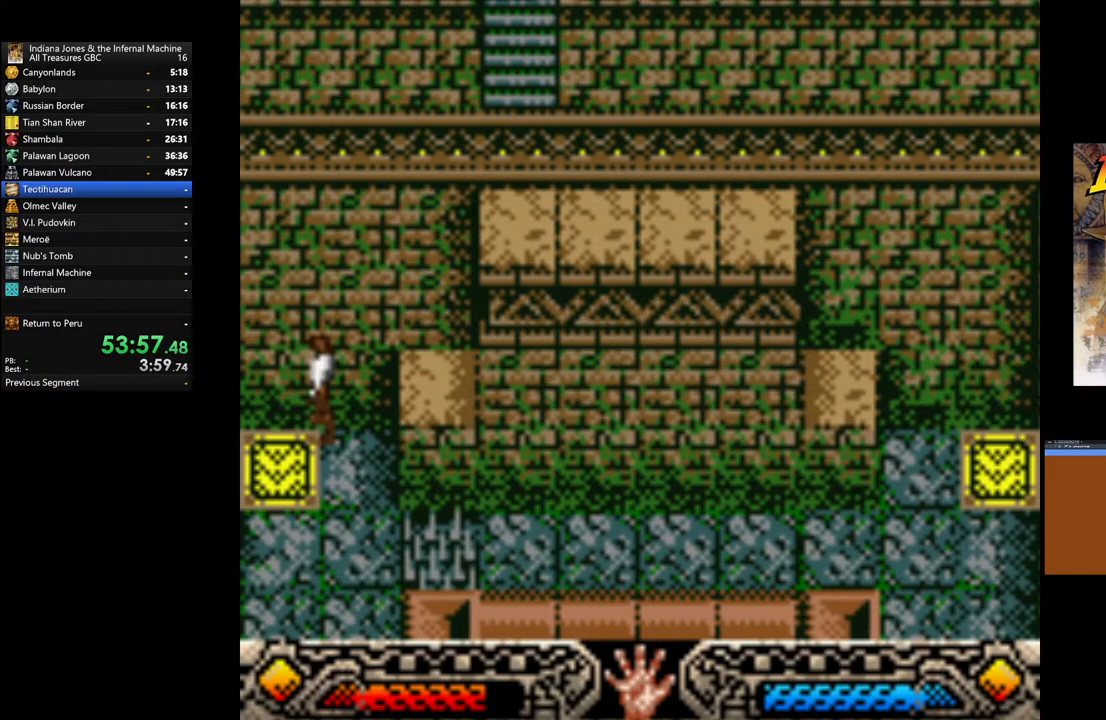
{"buttons": ["A"], "left_stick": "center", "right_stick": "center", "events": [[50, "A", "down"], [150, "A", "up"], [250, "A", "down"], [250, "left_stick", "left"], [383, "A", "up"], [383, "left_stick", "center"], [433, "A", "down"]]}
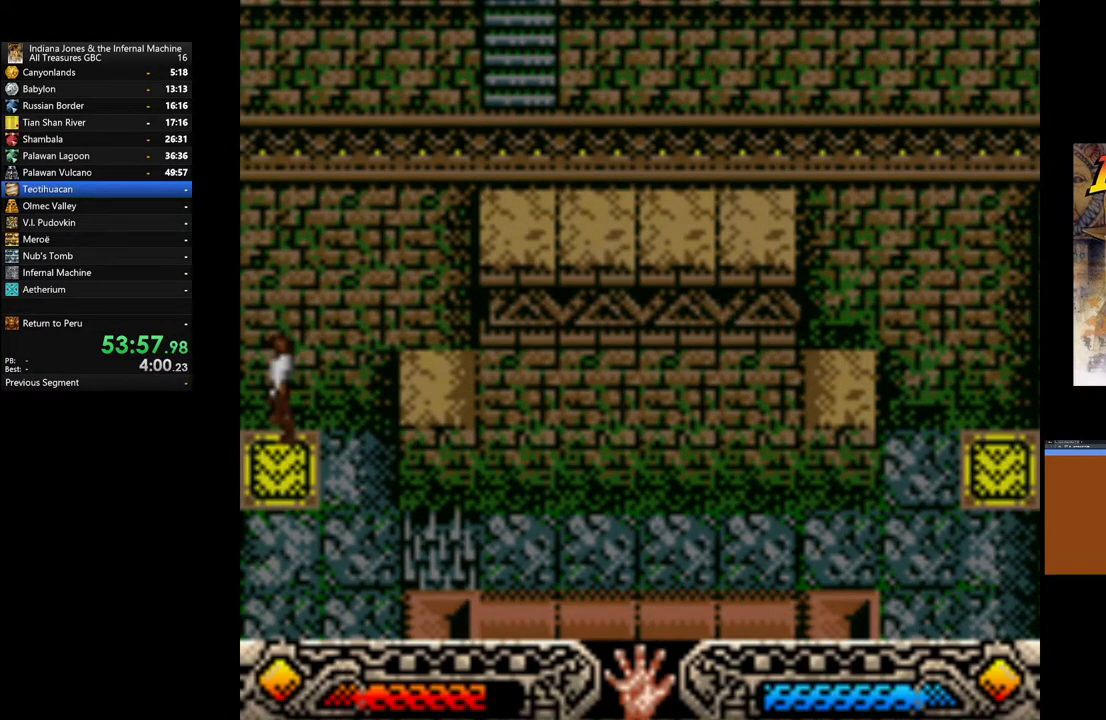
{"buttons": [], "left_stick": "up", "right_stick": "center", "events": [[67, "A", "up"], [333, "left_stick", "up-right"], [500, "left_stick", "up"]]}
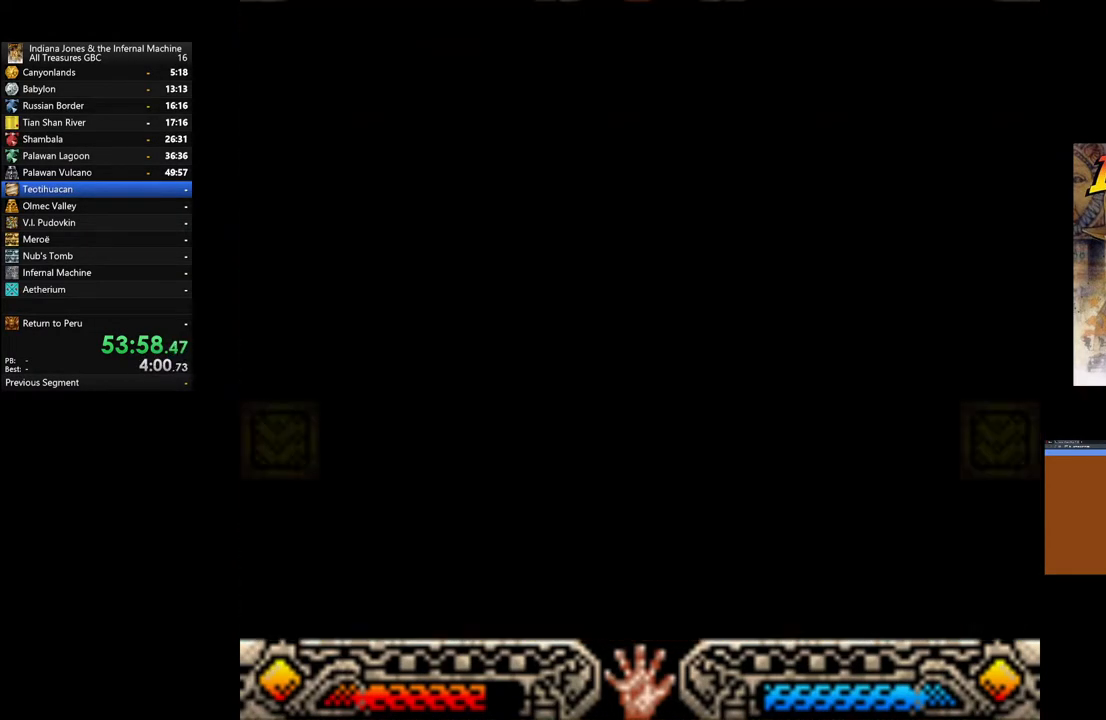
{"buttons": [], "left_stick": "up", "right_stick": "center", "events": []}
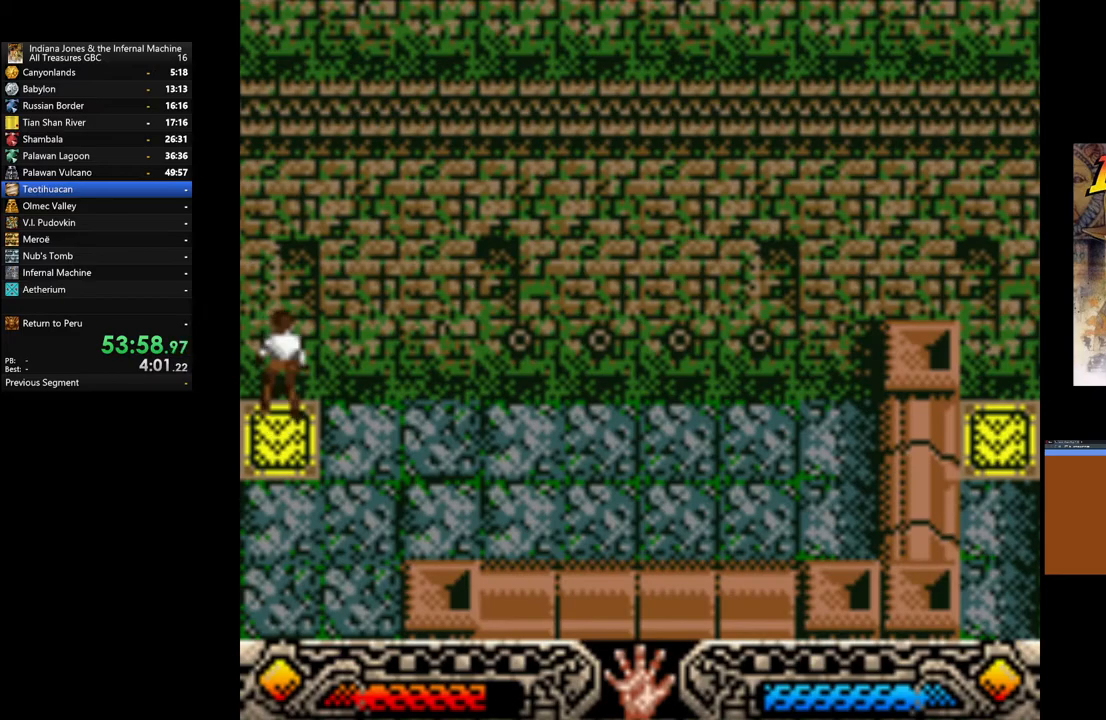
{"buttons": [], "left_stick": "down", "right_stick": "center", "events": [[100, "left_stick", "up-right"], [267, "left_stick", "center"], [317, "left_stick", "down-right"], [367, "left_stick", "down"]]}
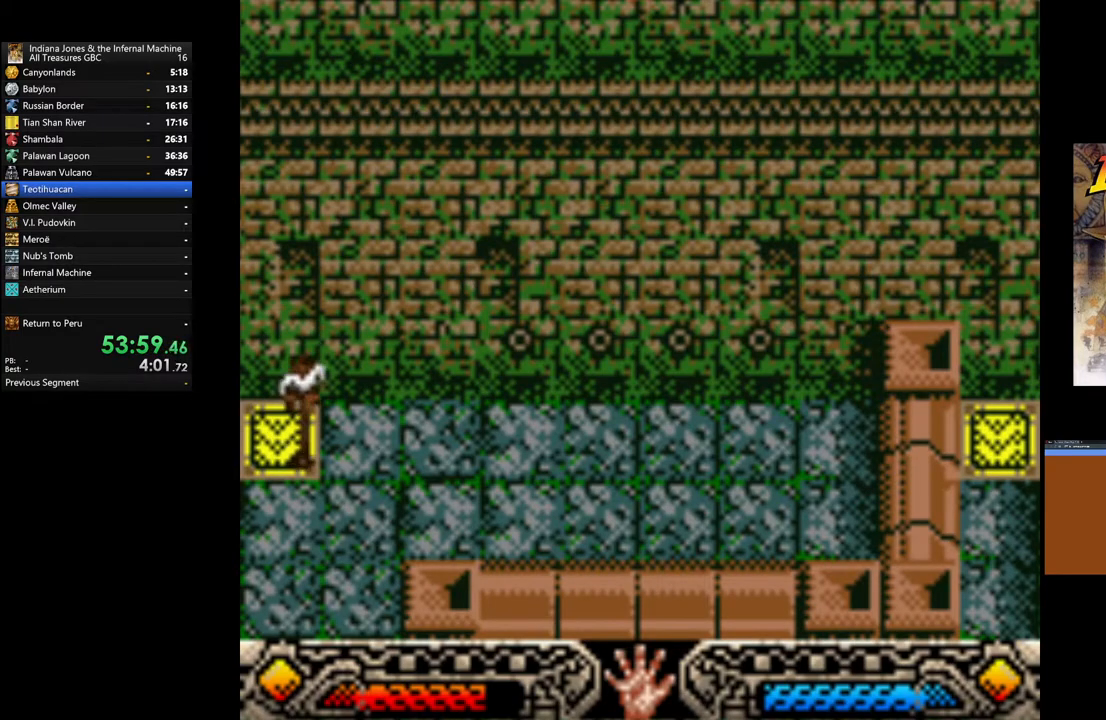
{"buttons": [], "left_stick": "down", "right_stick": "center", "events": []}
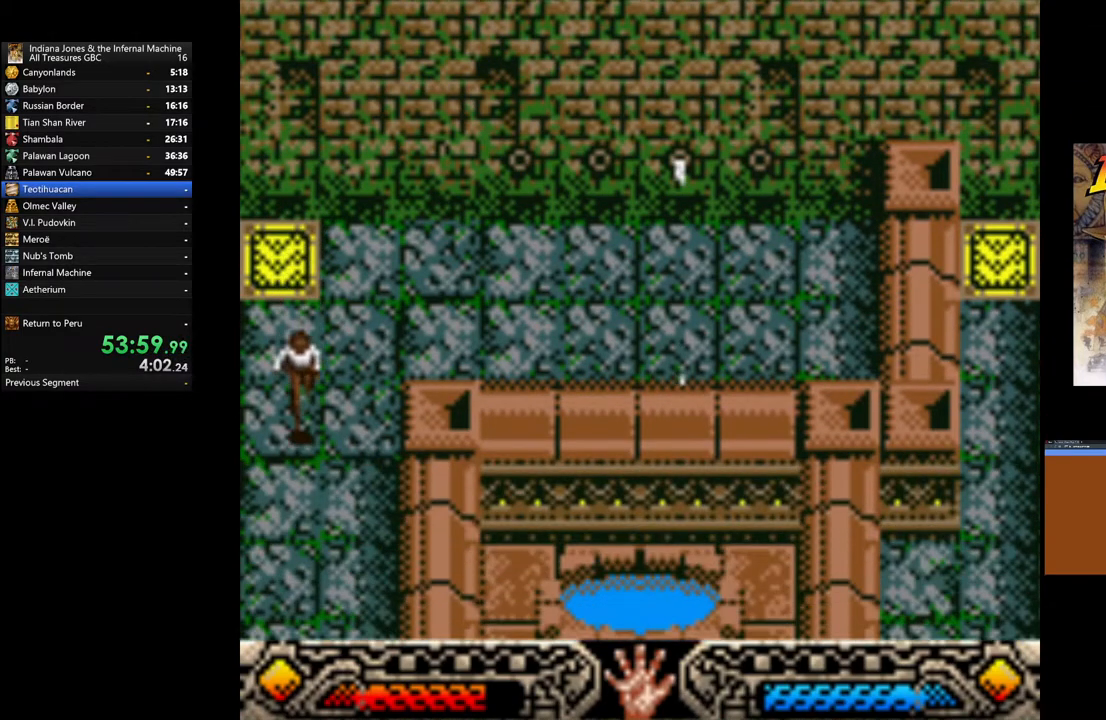
{"buttons": [], "left_stick": "down", "right_stick": "center", "events": []}
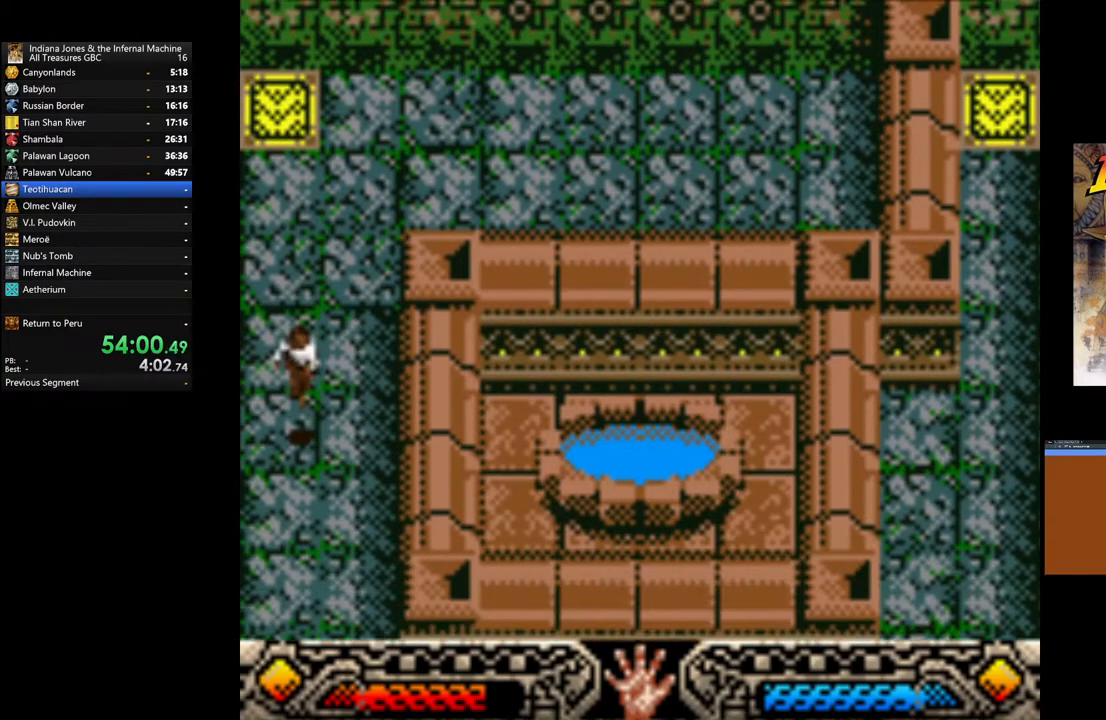
{"buttons": [], "left_stick": "down-right", "right_stick": "center", "events": [[167, "left_stick", "down-right"]]}
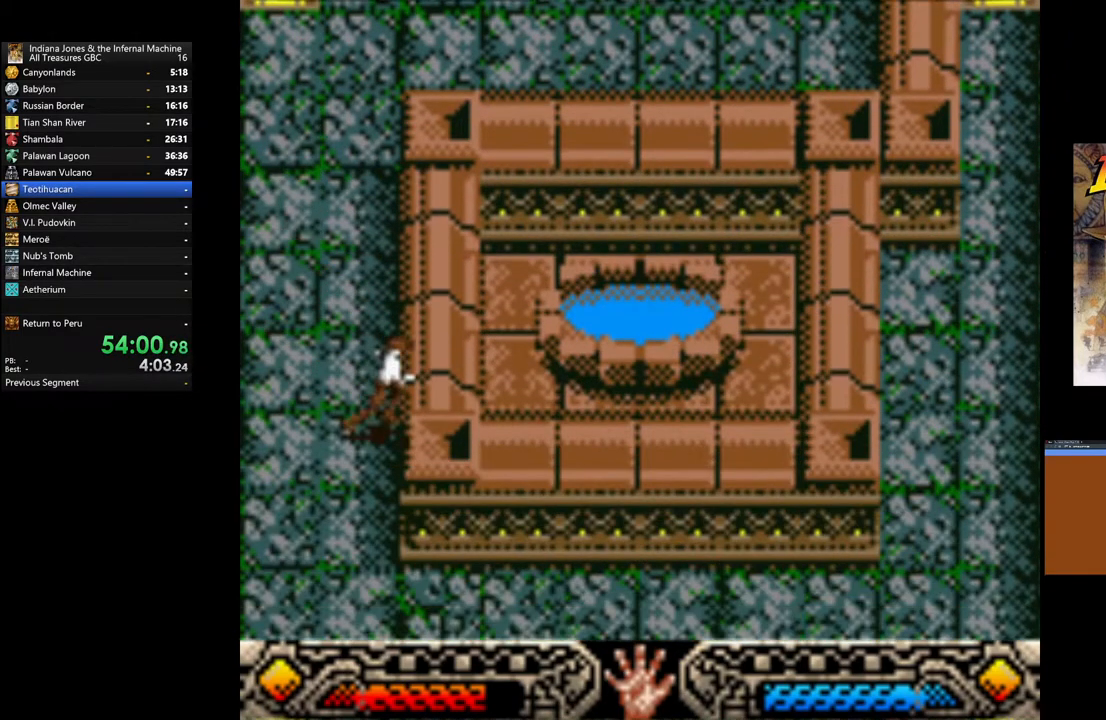
{"buttons": [], "left_stick": "down-right", "right_stick": "center", "events": []}
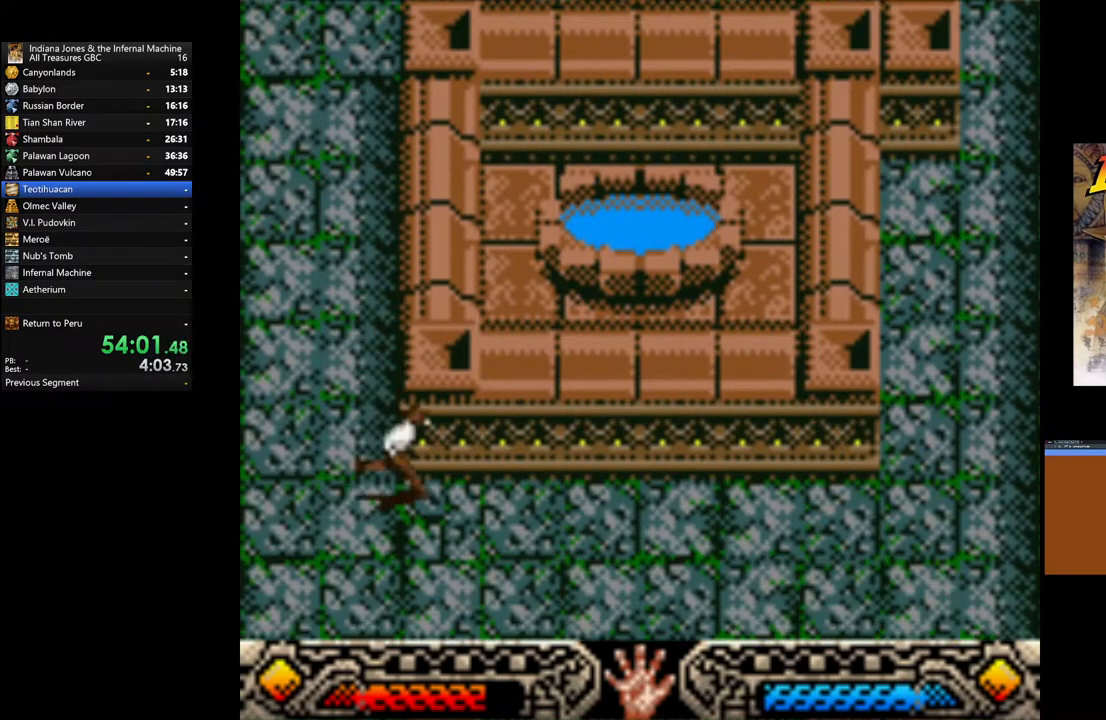
{"buttons": [], "left_stick": "up-right", "right_stick": "center", "events": [[83, "left_stick", "right"], [200, "left_stick", "up-right"]]}
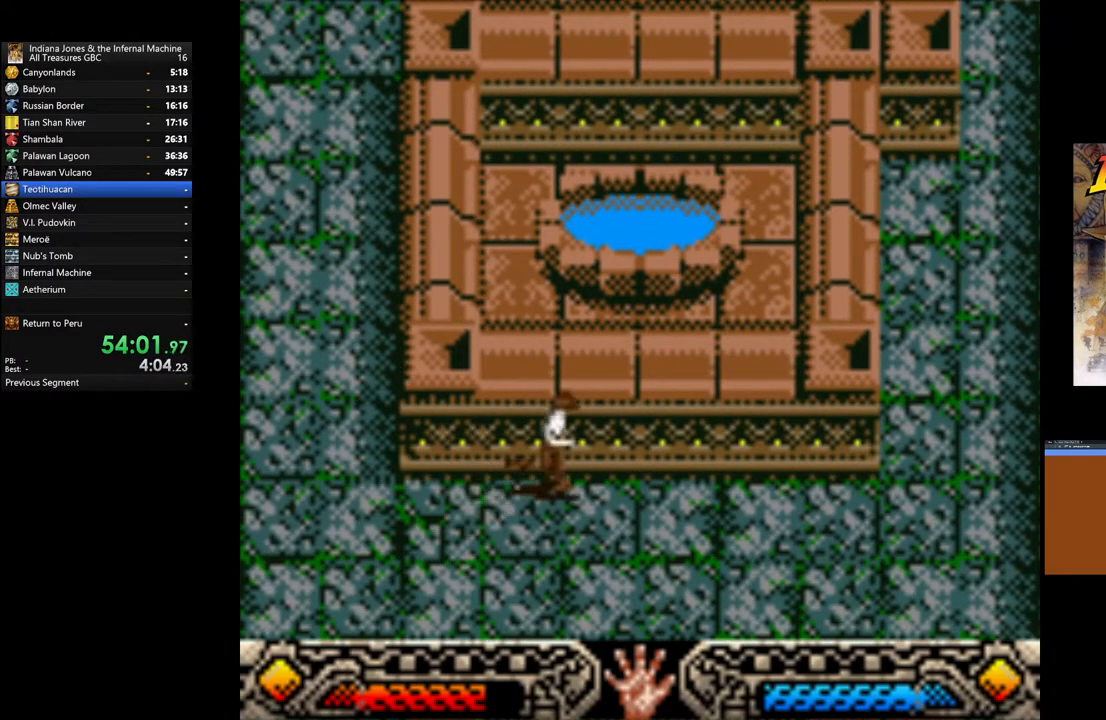
{"buttons": [], "left_stick": "up-right", "right_stick": "center", "events": []}
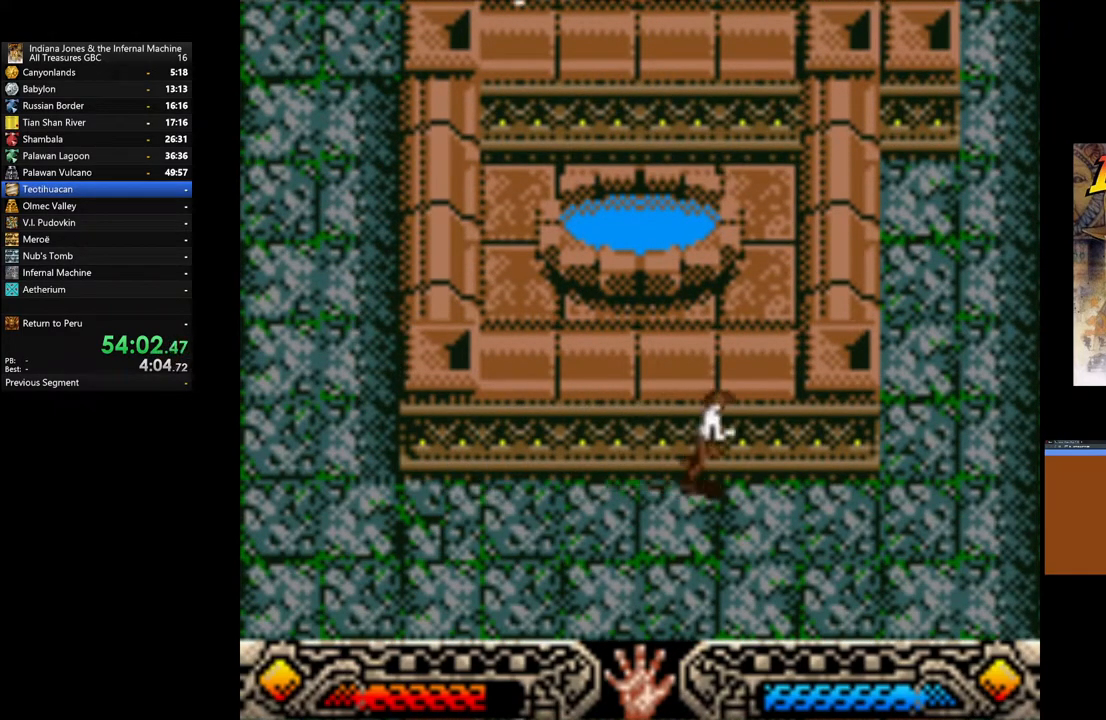
{"buttons": [], "left_stick": "up-right", "right_stick": "center", "events": []}
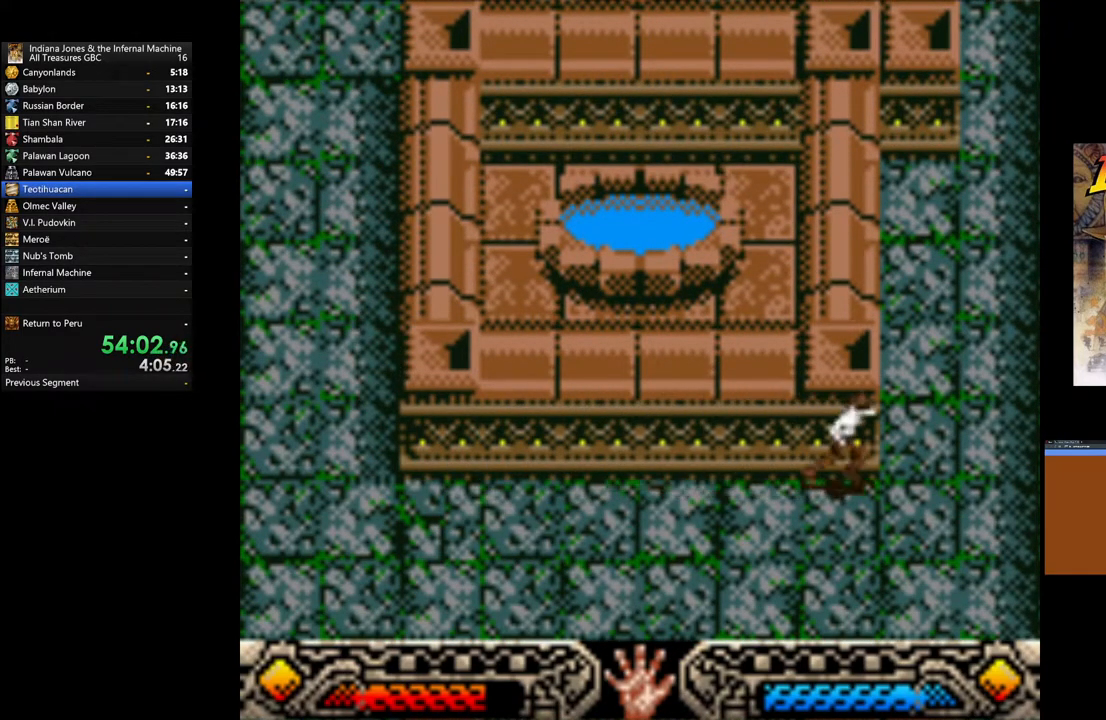
{"buttons": [], "left_stick": "up-right", "right_stick": "center", "events": []}
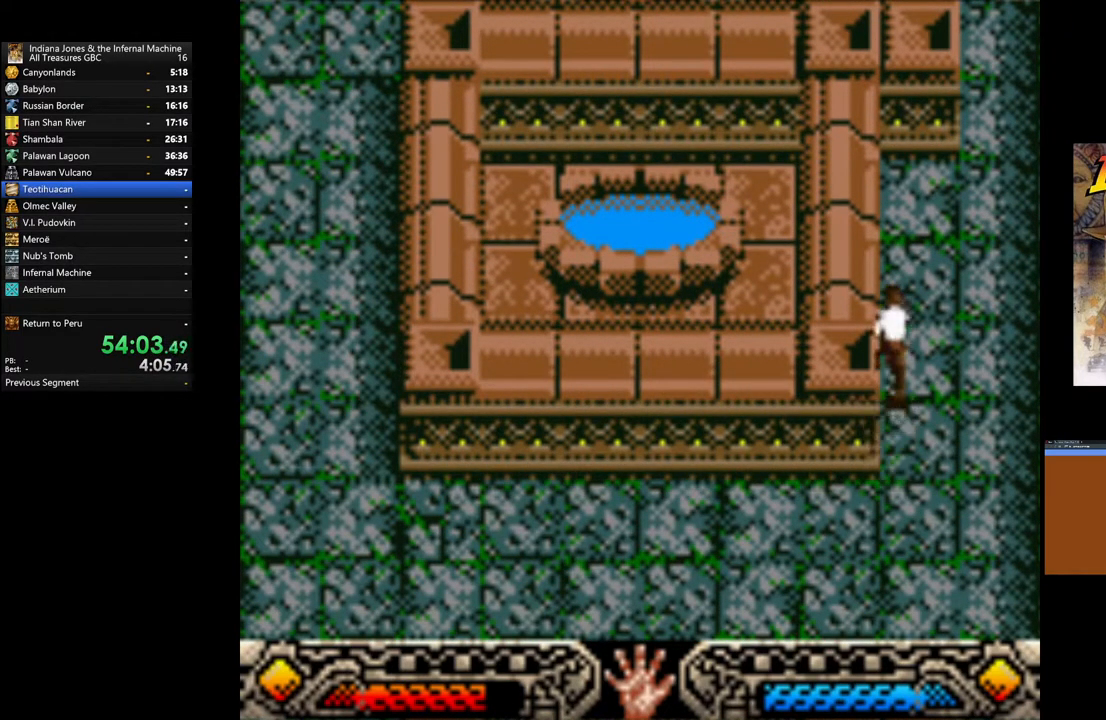
{"buttons": [], "left_stick": "up", "right_stick": "center", "events": [[150, "left_stick", "up"]]}
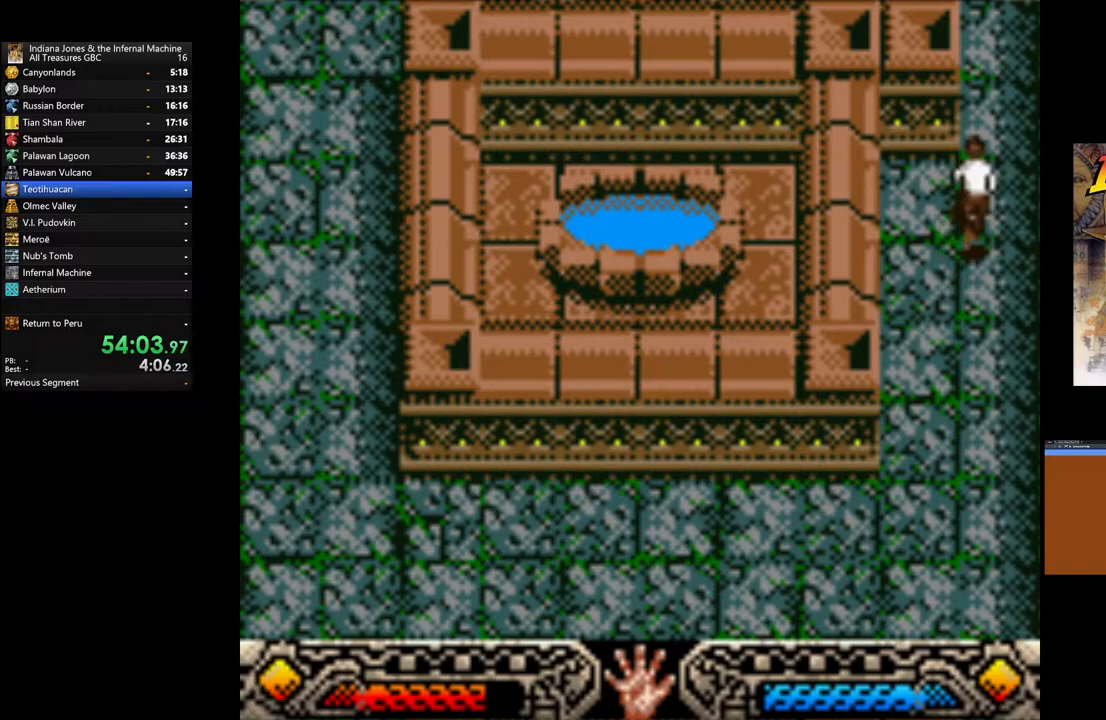
{"buttons": [], "left_stick": "up", "right_stick": "center", "events": []}
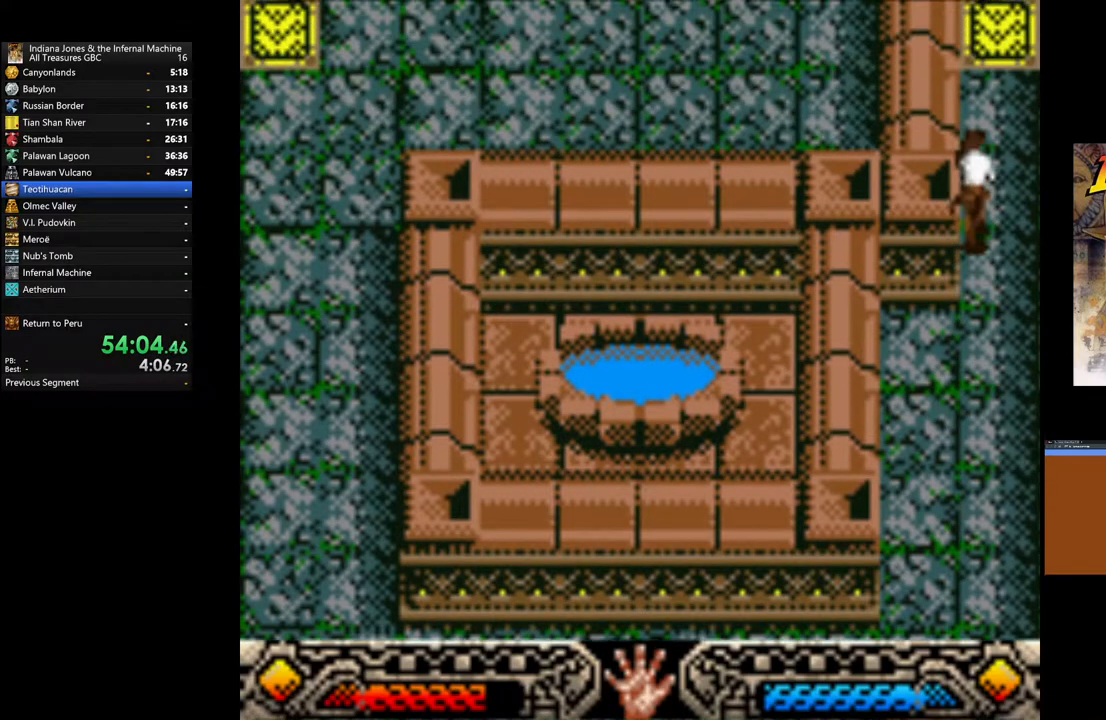
{"buttons": [], "left_stick": "up", "right_stick": "center", "events": []}
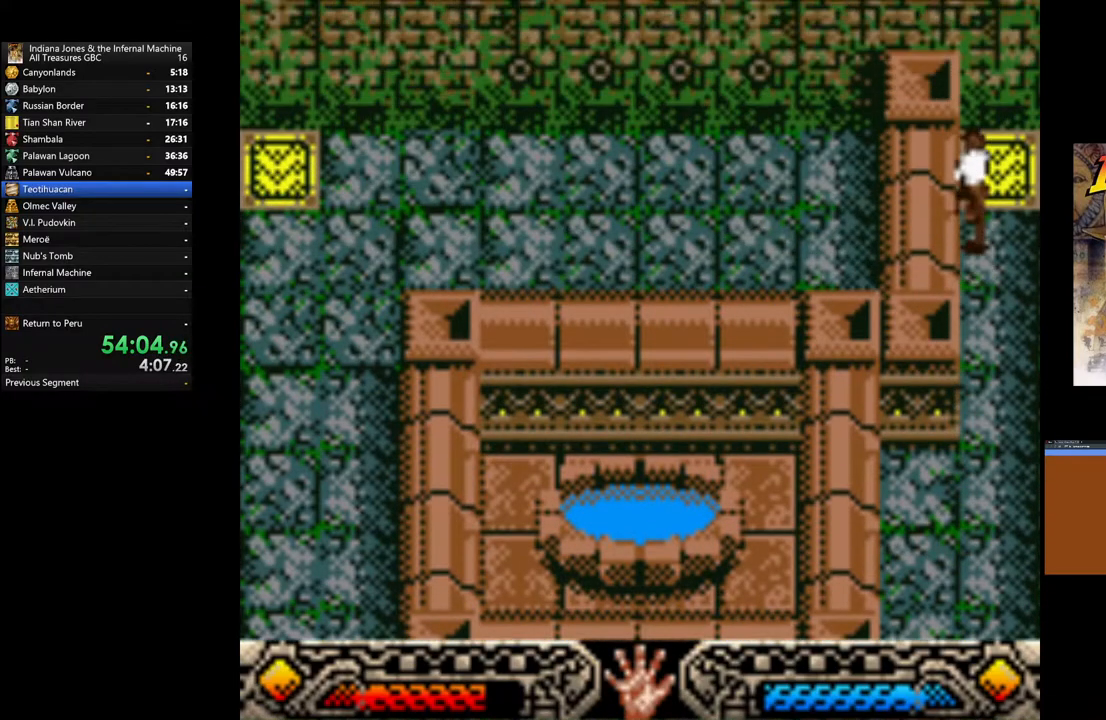
{"buttons": [], "left_stick": "center", "right_stick": "center", "events": [[150, "A", "down"], [217, "left_stick", "center"], [283, "A", "up"]]}
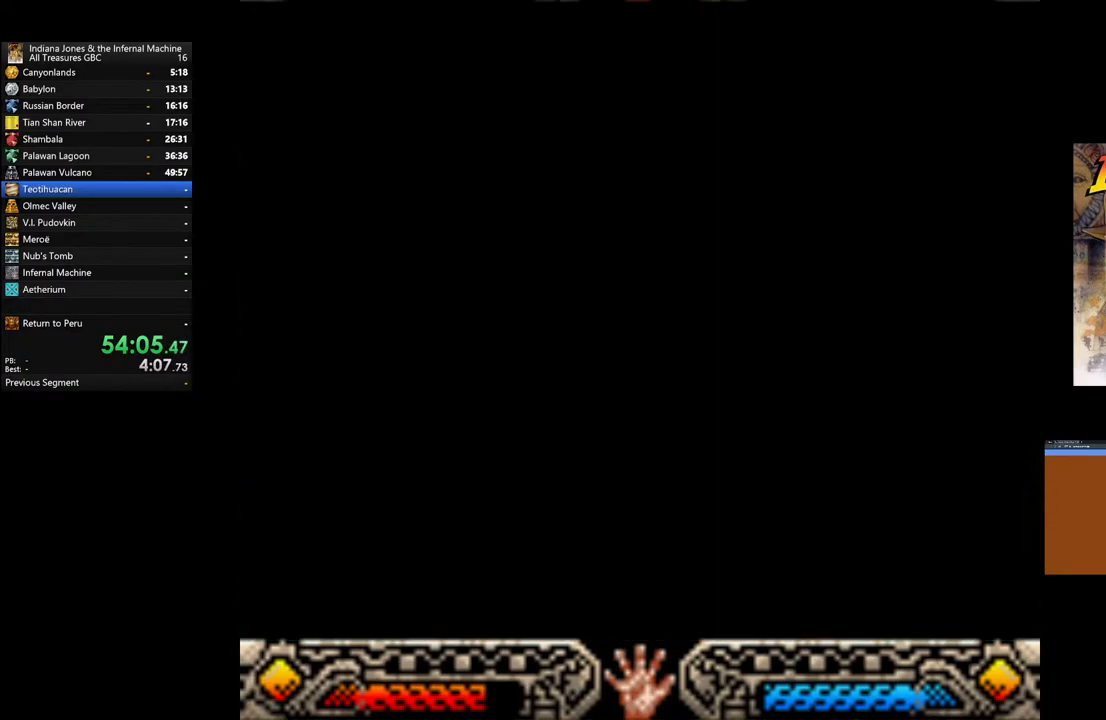
{"buttons": [], "left_stick": "center", "right_stick": "center", "events": [[200, "left_stick", "left"], [283, "left_stick", "center"]]}
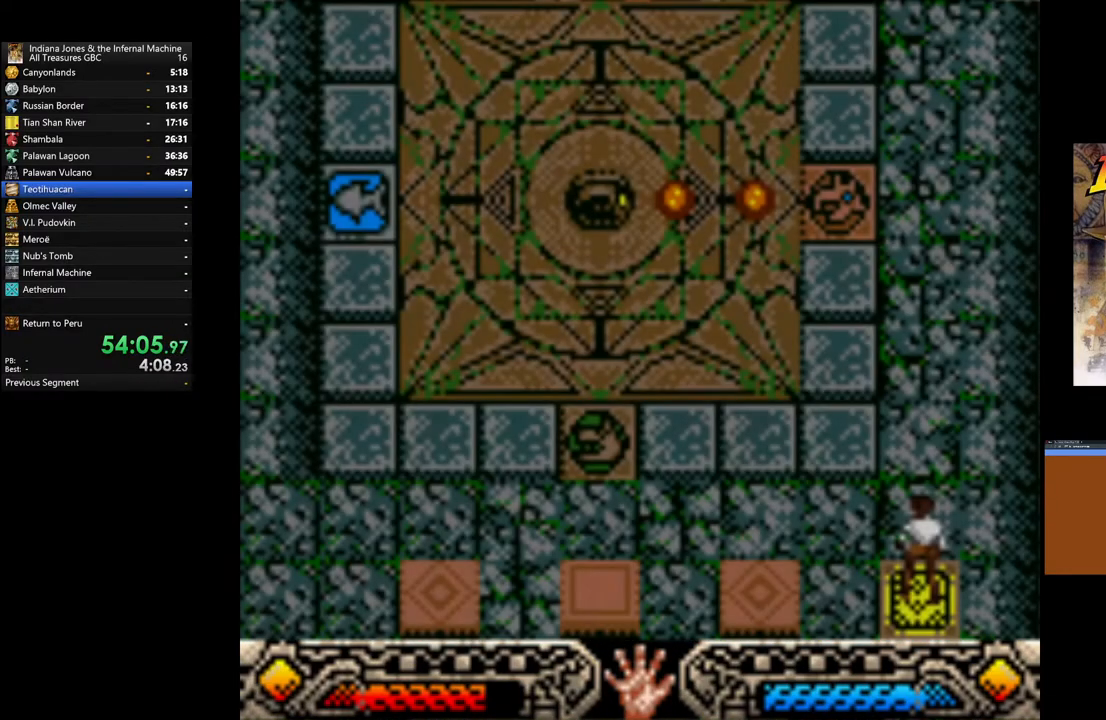
{"buttons": [], "left_stick": "up-left", "right_stick": "center", "events": [[117, "left_stick", "up"], [317, "left_stick", "up-left"]]}
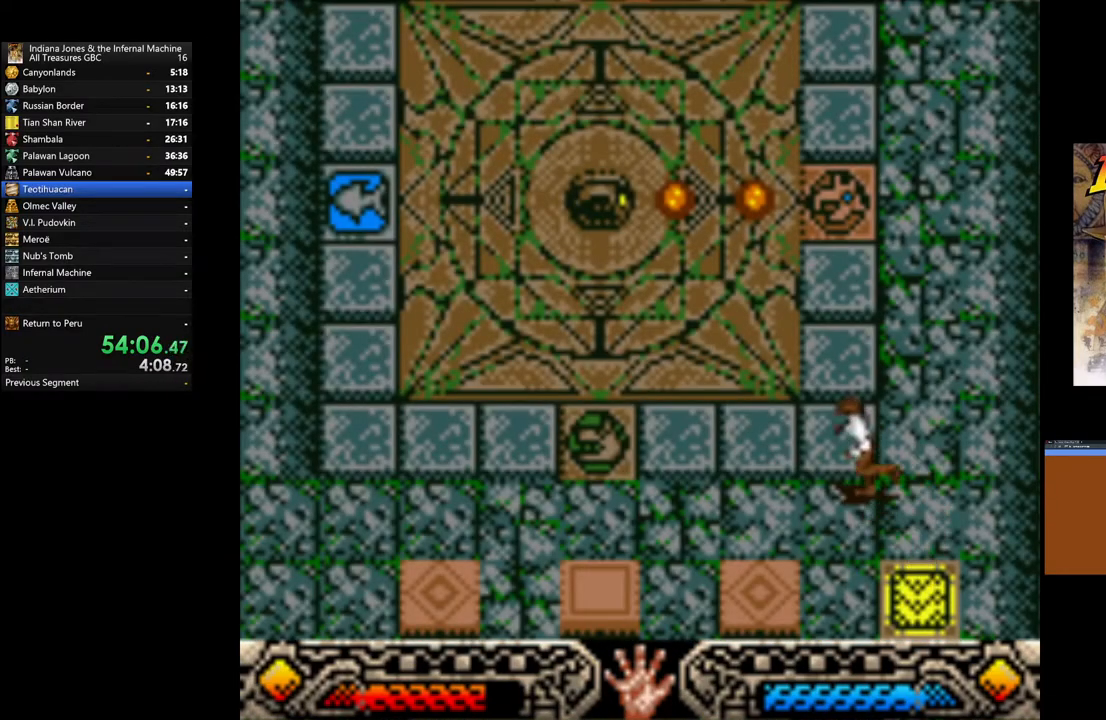
{"buttons": [], "left_stick": "up", "right_stick": "center", "events": [[500, "left_stick", "up"]]}
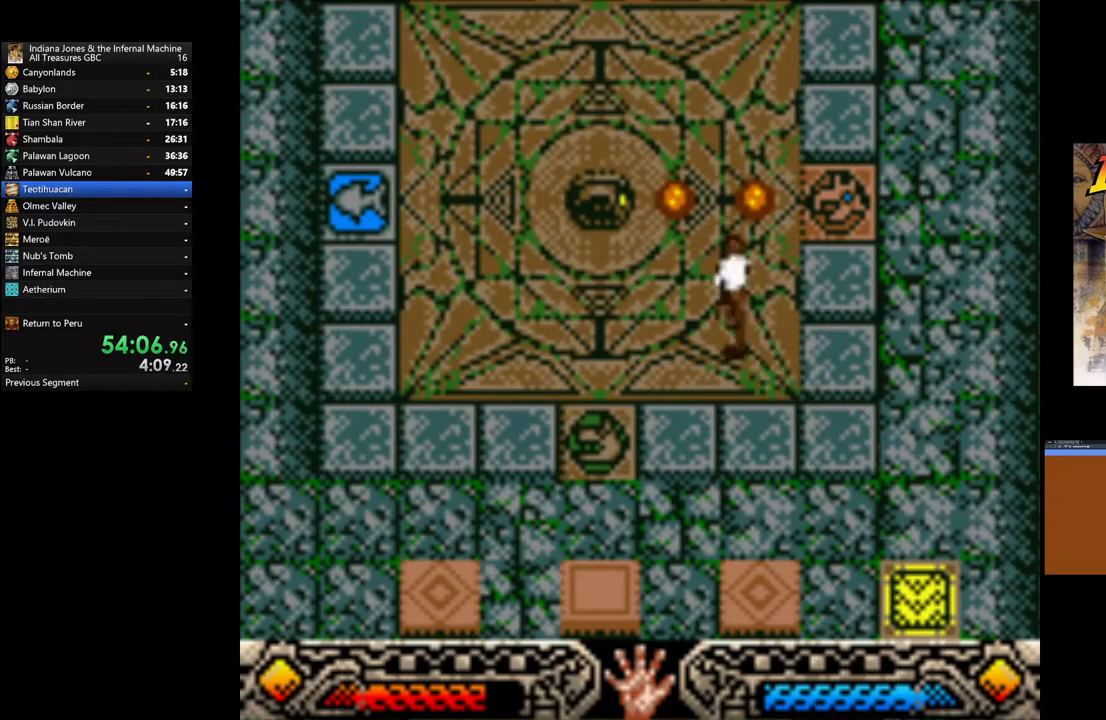
{"buttons": [], "left_stick": "up-left", "right_stick": "center", "events": [[483, "left_stick", "up-left"]]}
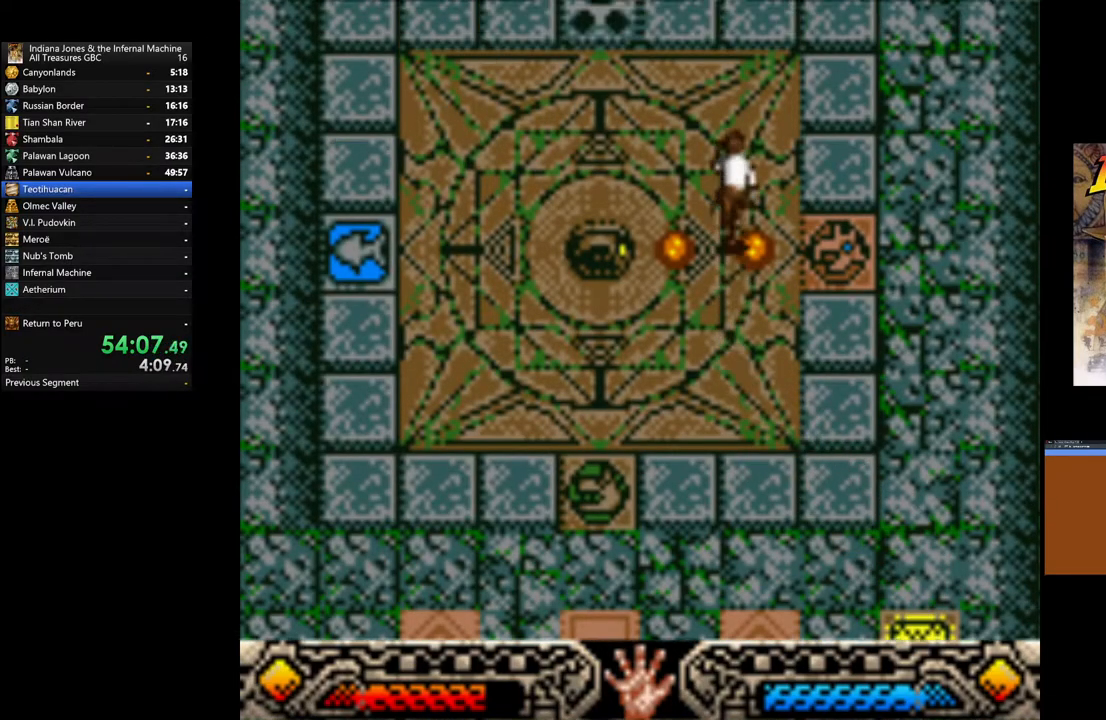
{"buttons": [], "left_stick": "up-left", "right_stick": "center", "events": []}
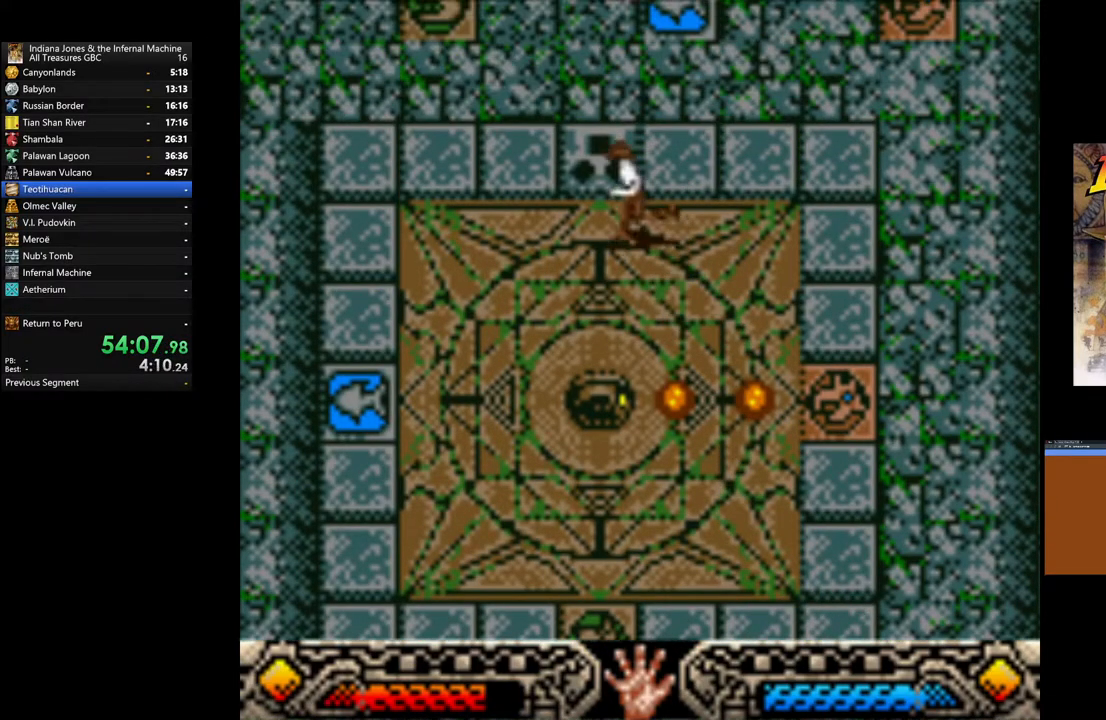
{"buttons": [], "left_stick": "up", "right_stick": "center", "events": [[33, "left_stick", "up"]]}
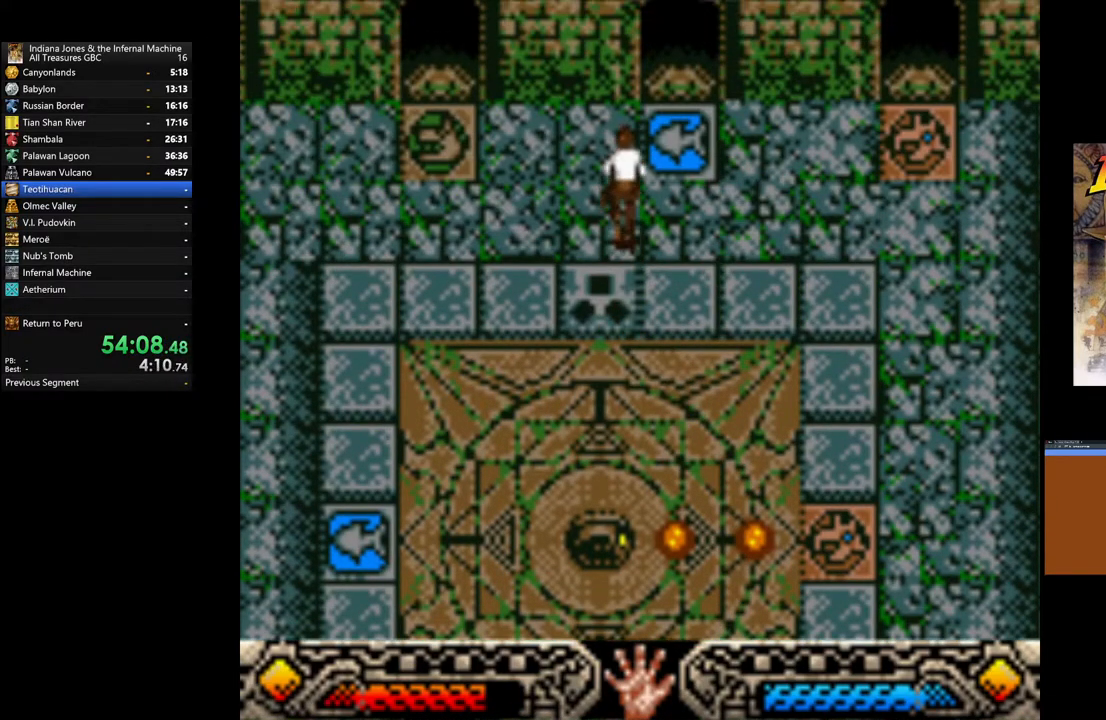
{"buttons": [], "left_stick": "up-right", "right_stick": "center", "events": [[150, "left_stick", "up-left"], [317, "left_stick", "up-right"]]}
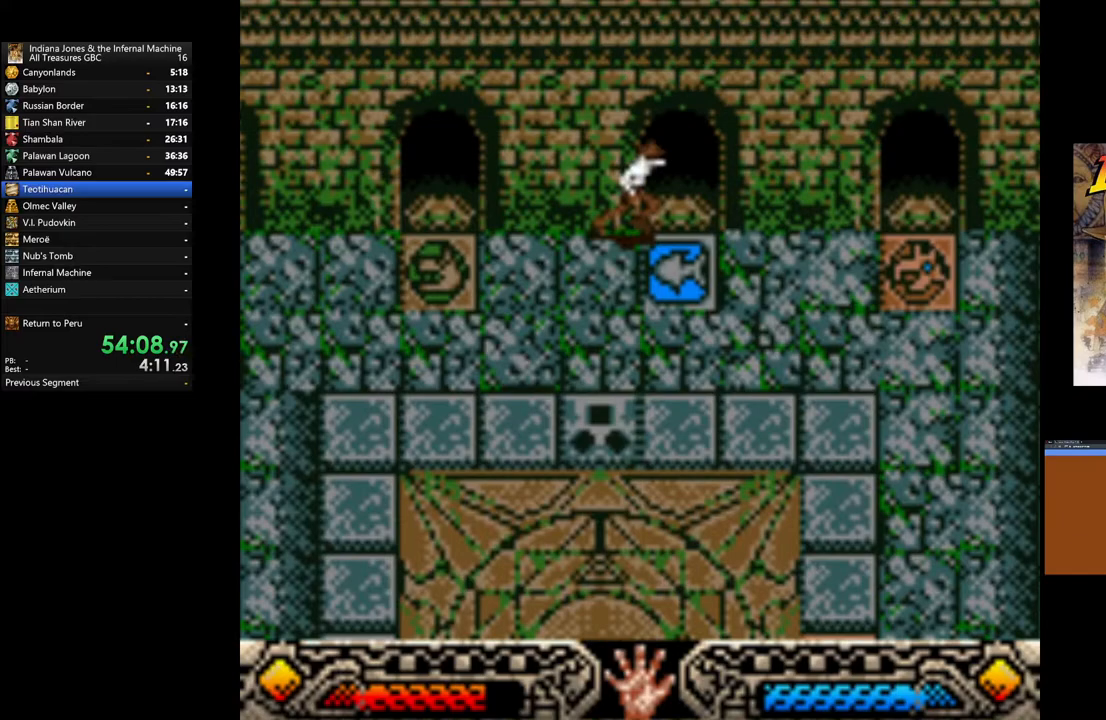
{"buttons": [], "left_stick": "up-right", "right_stick": "center", "events": []}
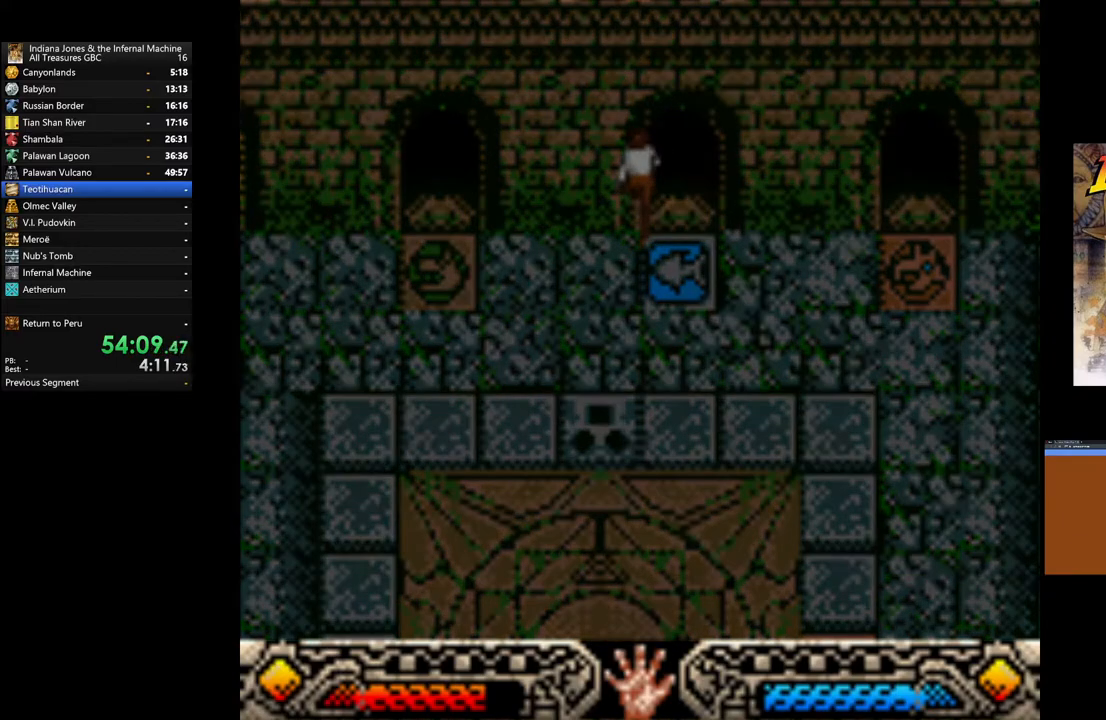
{"buttons": [], "left_stick": "up-right", "right_stick": "center", "events": []}
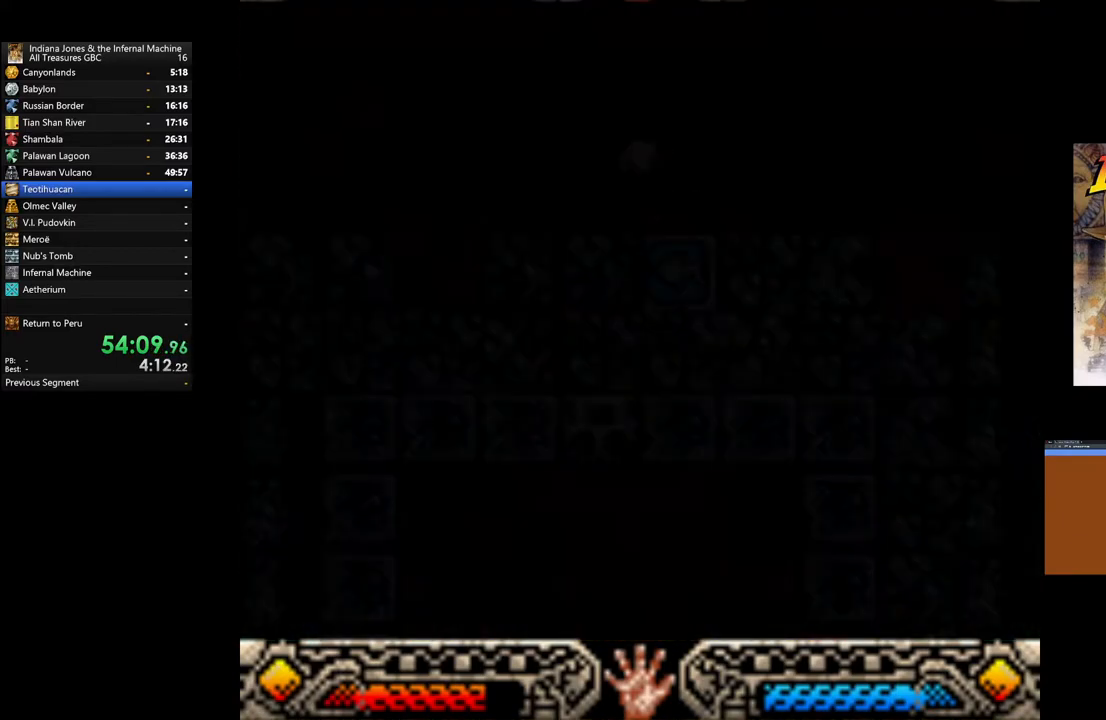
{"buttons": [], "left_stick": "up-right", "right_stick": "center", "events": []}
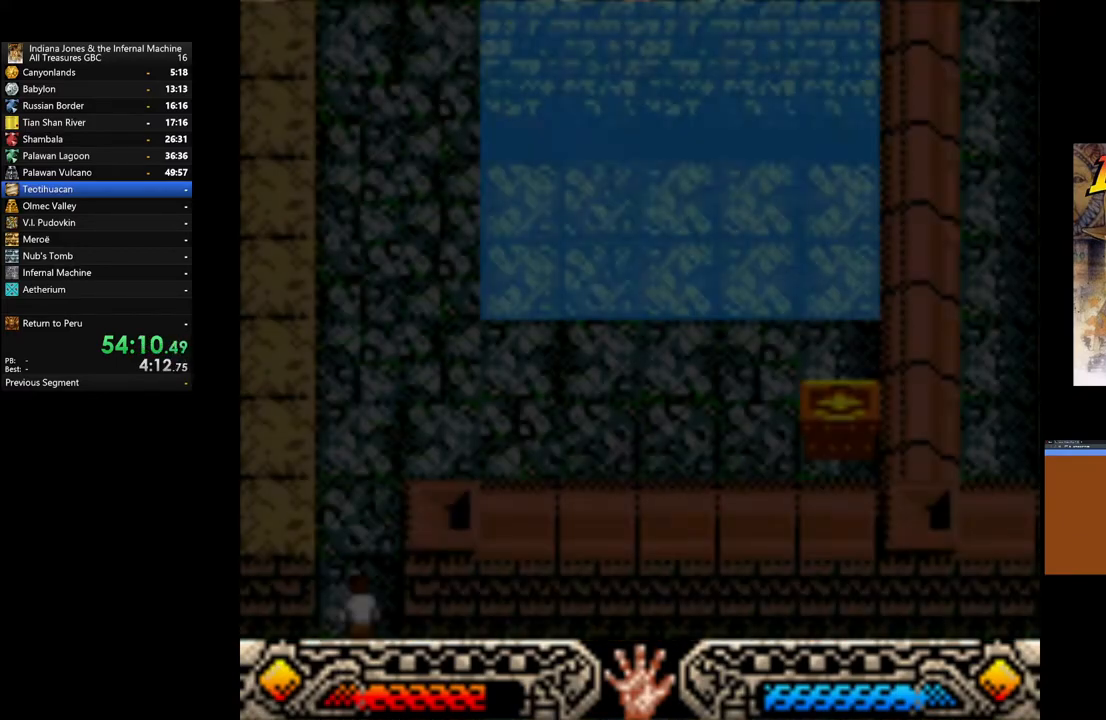
{"buttons": [], "left_stick": "up-right", "right_stick": "center", "events": []}
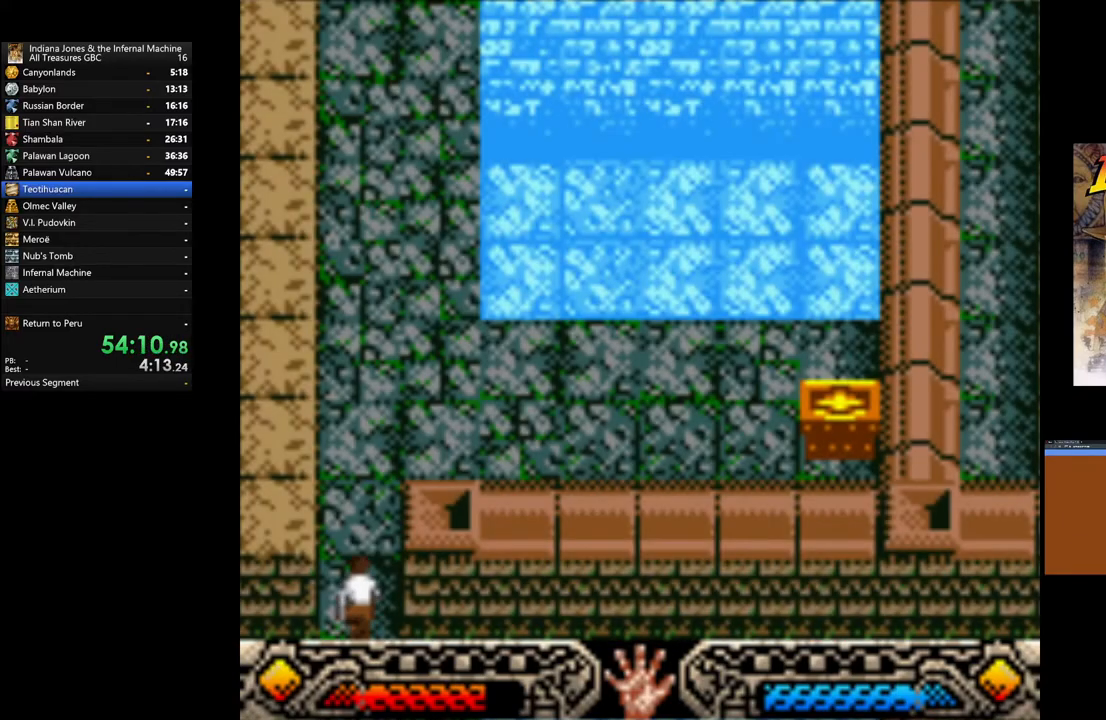
{"buttons": [], "left_stick": "up-right", "right_stick": "center", "events": []}